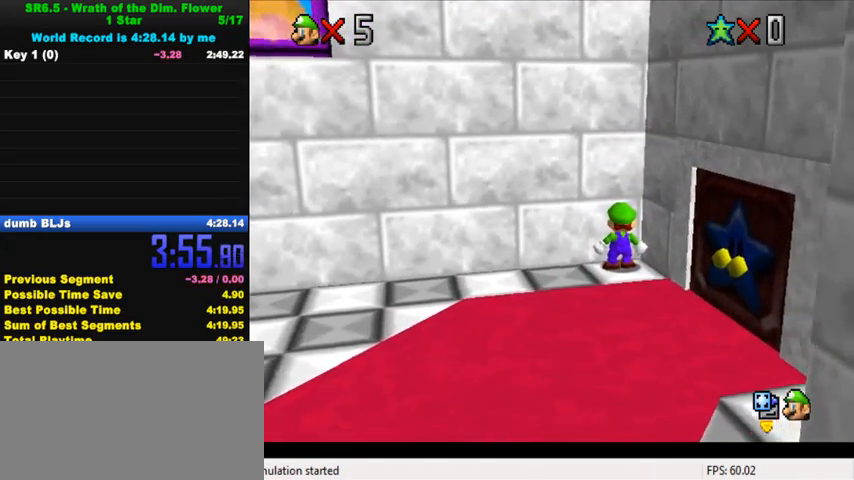
Gameplay with keyboard; each line is a JSON object with the keys held at the frame after it. "events" lists presses ("down") and releases ("up") of "a", "c", "ctrl", "d", "down", "left", "return", "right", "s", "shift", "up", "w", "x" and "y" between this image and that frame as [ms after this image, input, new state], when the widget could be followed in between. No other keys are recorded. Mouse input is not recorded.
{"keys": [], "events": [[333, "s", "down"], [467, "s", "up"]]}
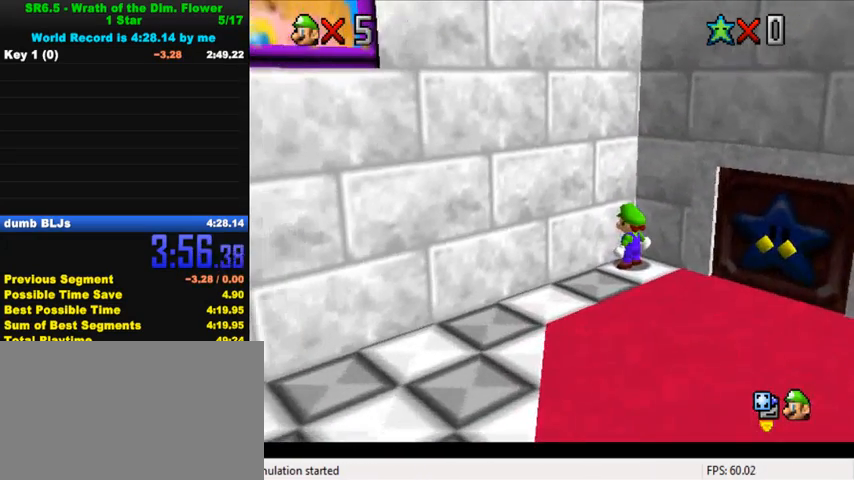
{"keys": [], "events": [[400, "d", "down"], [500, "d", "up"]]}
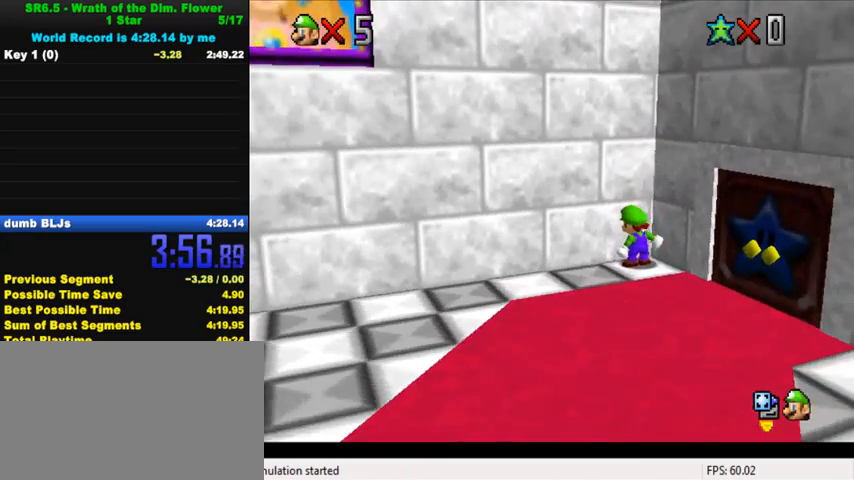
{"keys": [], "events": [[300, "s", "down"], [433, "s", "up"]]}
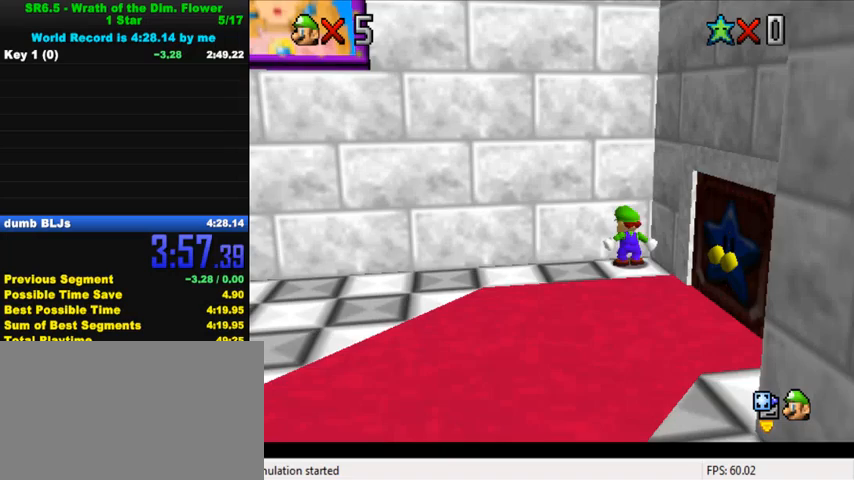
{"keys": [], "events": [[200, "shift", "down"], [467, "shift", "up"]]}
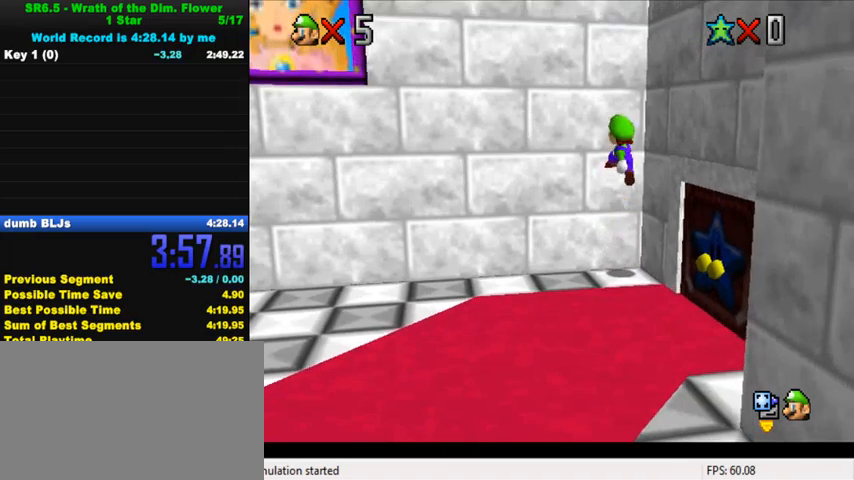
{"keys": [], "events": []}
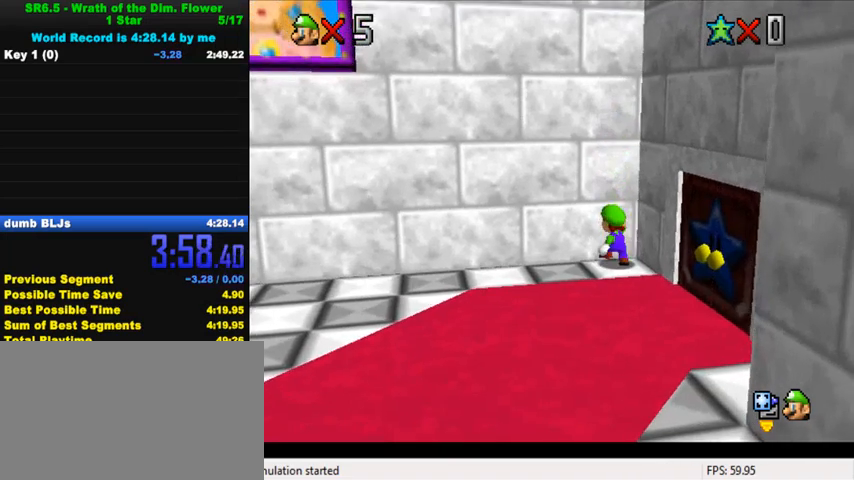
{"keys": ["a"], "events": [[433, "a", "down"]]}
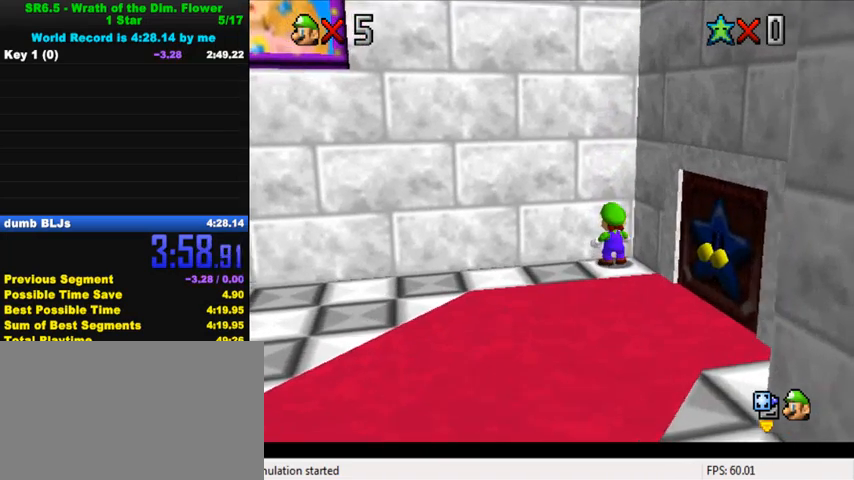
{"keys": [], "events": [[33, "a", "up"], [367, "s", "down"], [500, "s", "up"]]}
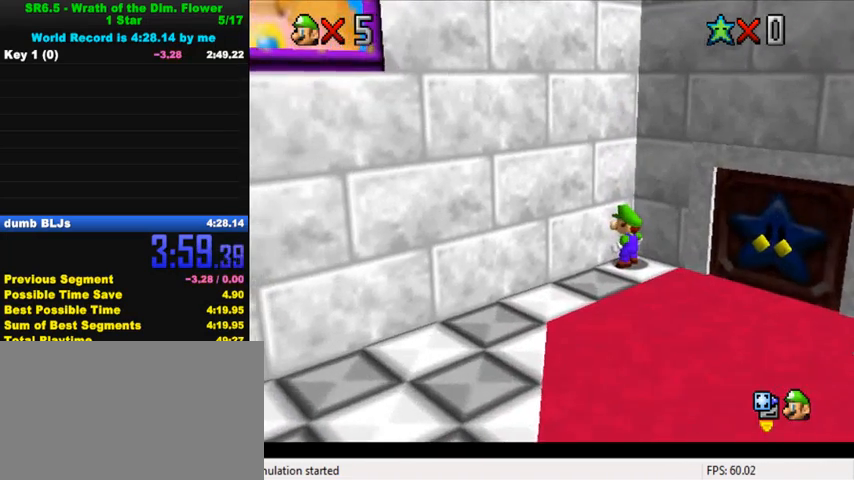
{"keys": ["return"], "events": [[200, "s", "down"], [300, "s", "up"], [400, "return", "down"]]}
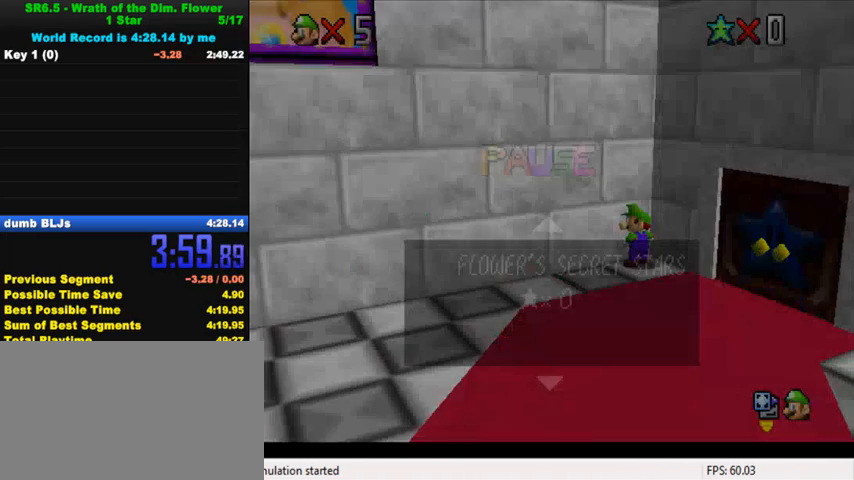
{"keys": [], "events": [[33, "return", "up"]]}
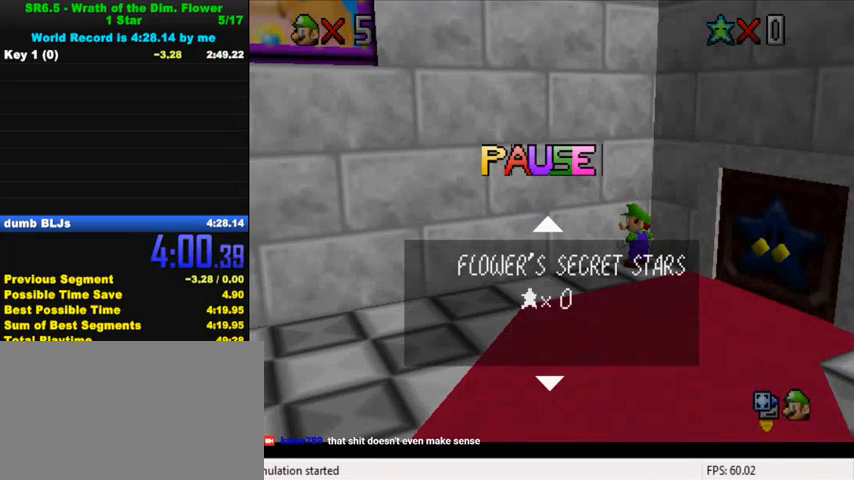
{"keys": [], "events": []}
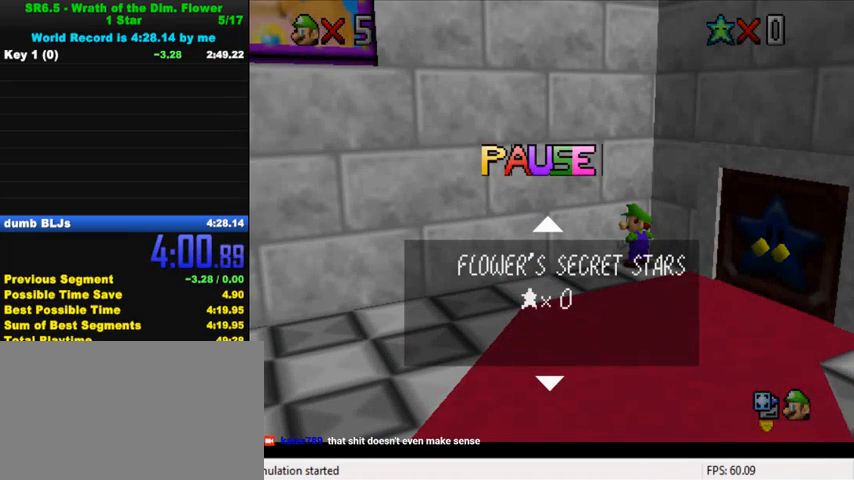
{"keys": ["a", "s"], "events": [[500, "a", "down"], [500, "s", "down"]]}
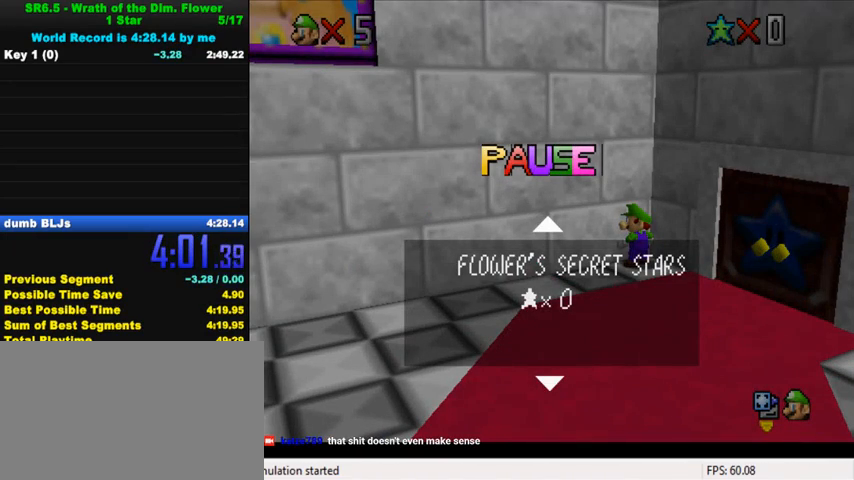
{"keys": [], "events": [[33, "s", "up"], [67, "a", "up"]]}
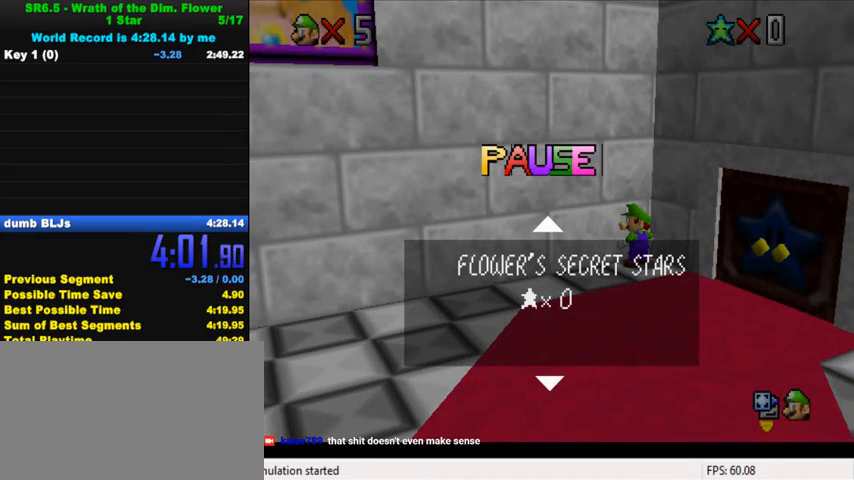
{"keys": [], "events": []}
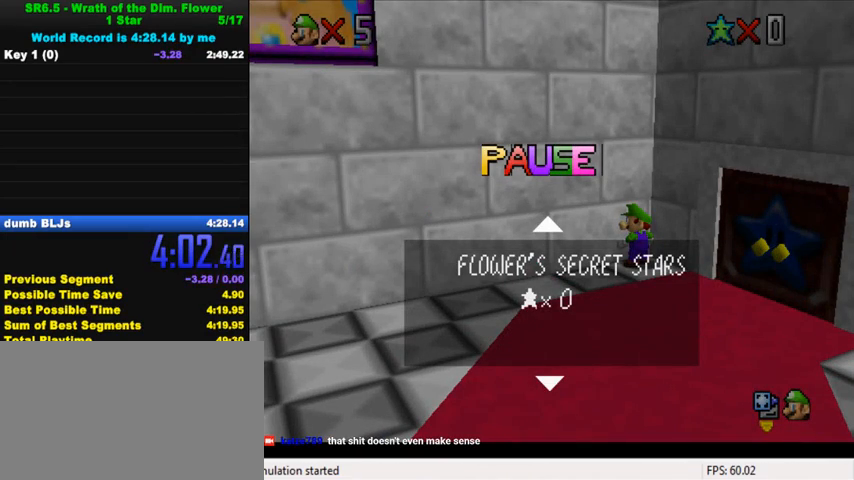
{"keys": [], "events": []}
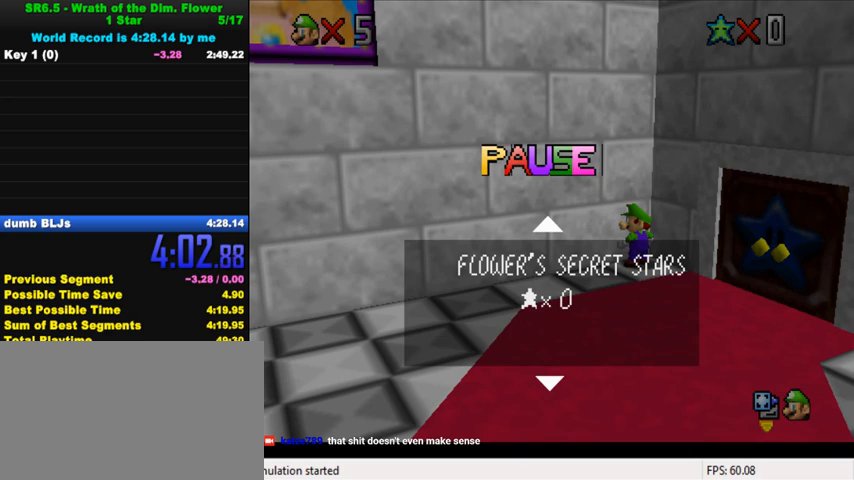
{"keys": [], "events": [[400, "s", "down"], [500, "s", "up"]]}
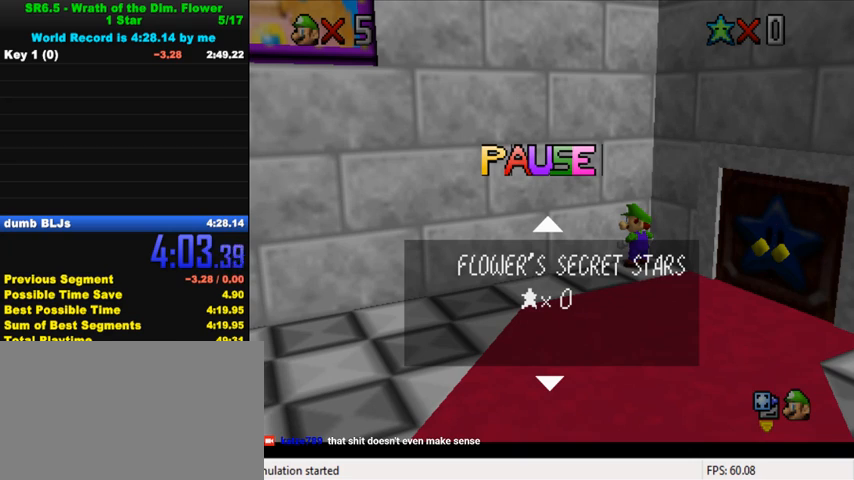
{"keys": [], "events": [[267, "shift", "down"], [500, "shift", "up"]]}
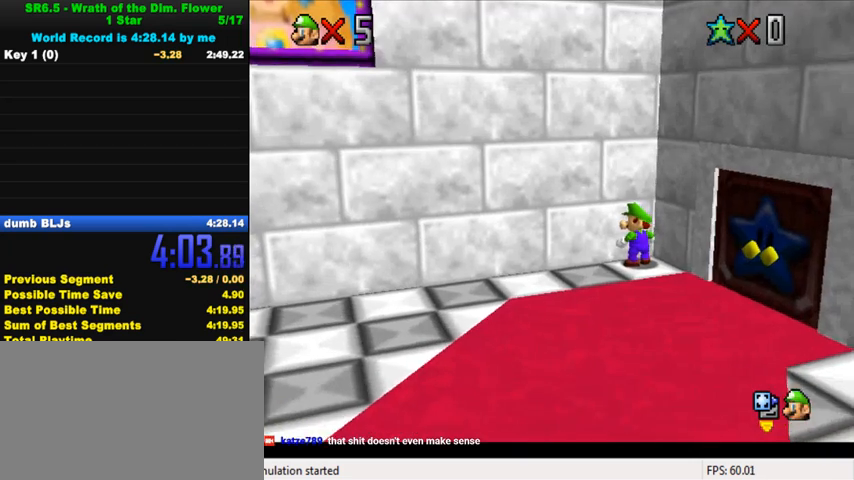
{"keys": [], "events": [[100, "a", "down"], [200, "a", "up"]]}
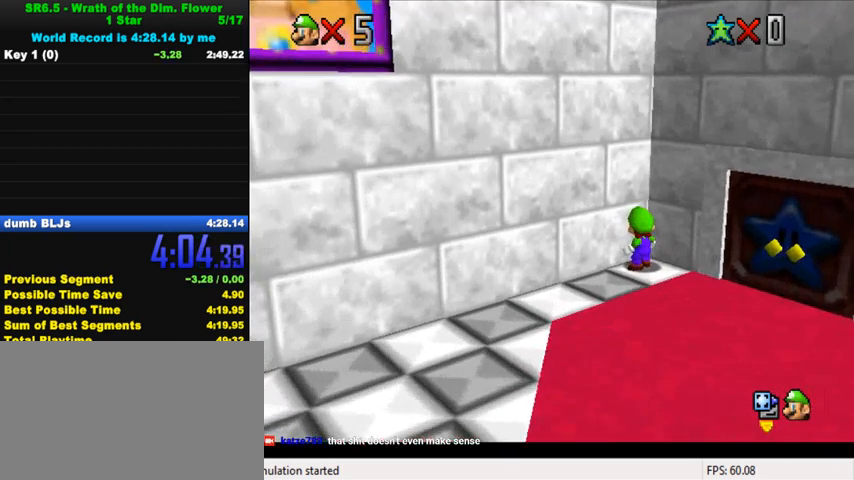
{"keys": ["return"], "events": [[500, "return", "down"]]}
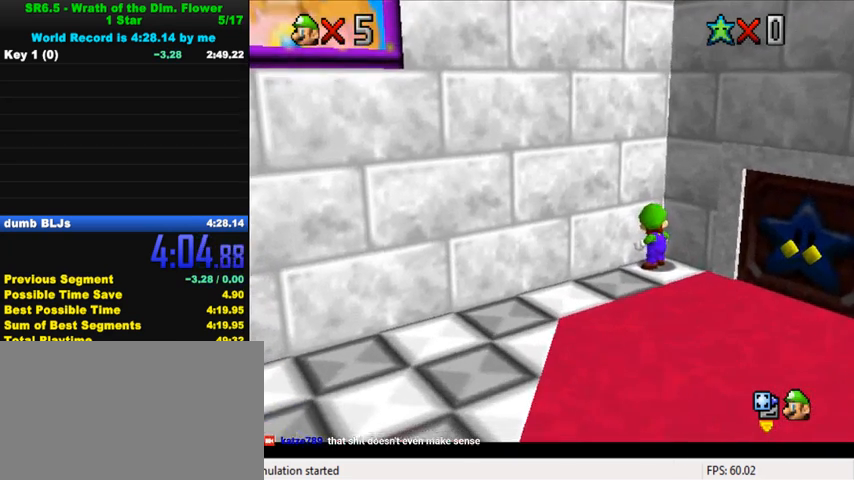
{"keys": [], "events": [[133, "return", "up"]]}
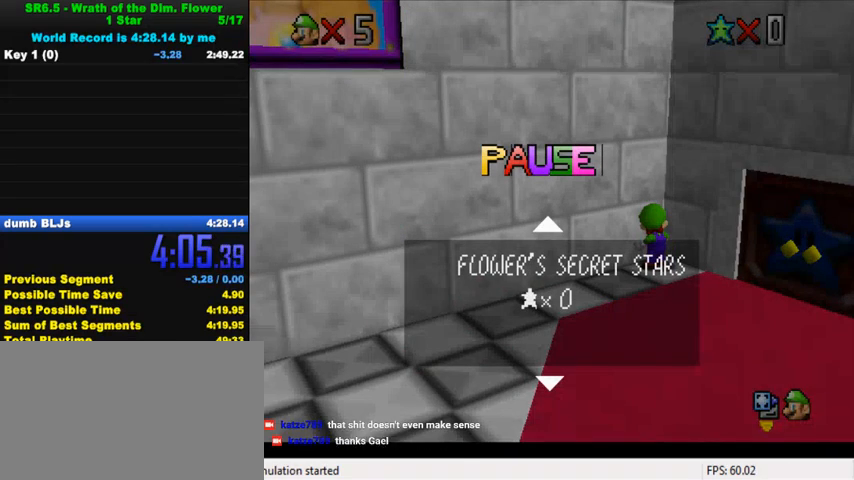
{"keys": [], "events": []}
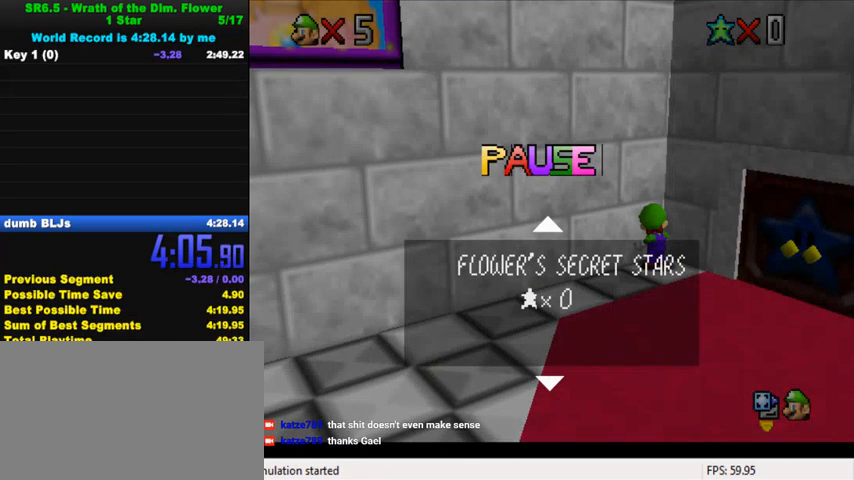
{"keys": [], "events": []}
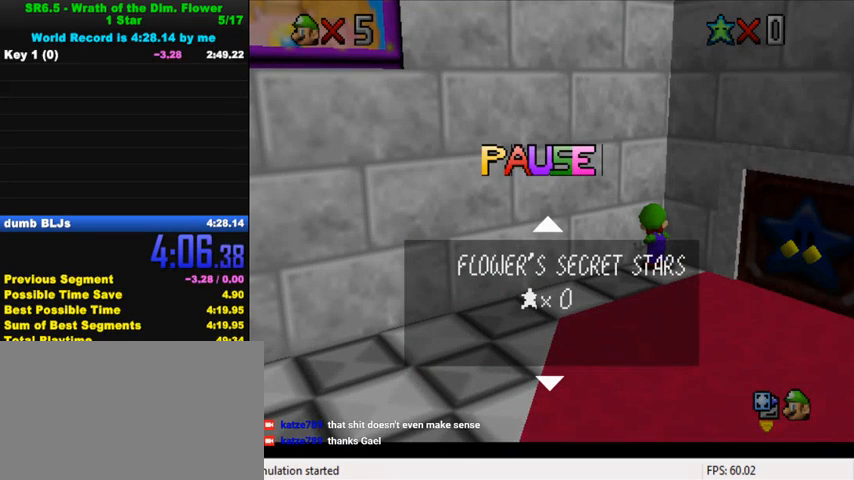
{"keys": [], "events": []}
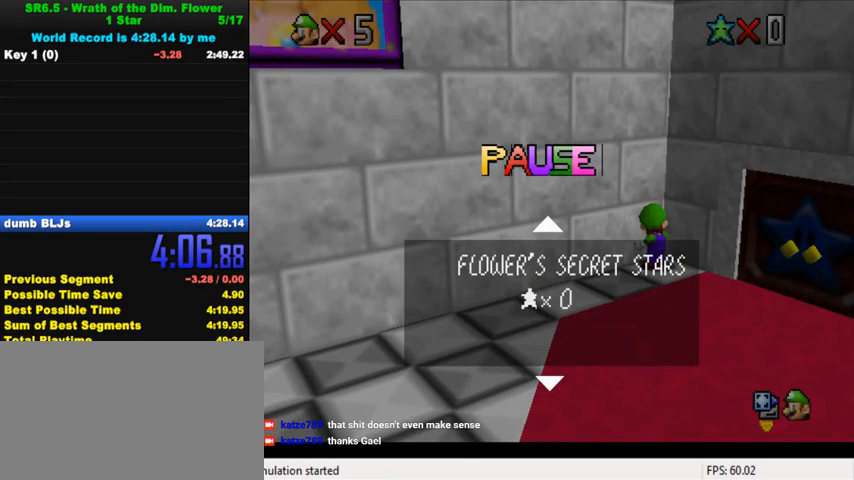
{"keys": [], "events": []}
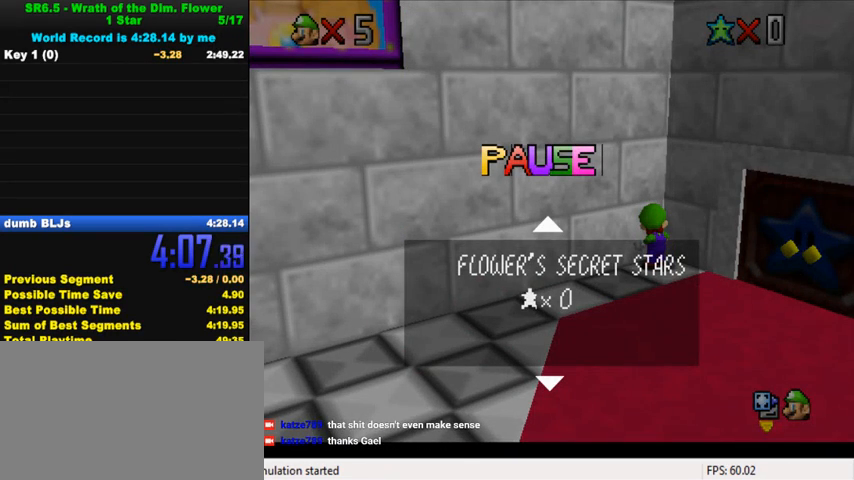
{"keys": [], "events": []}
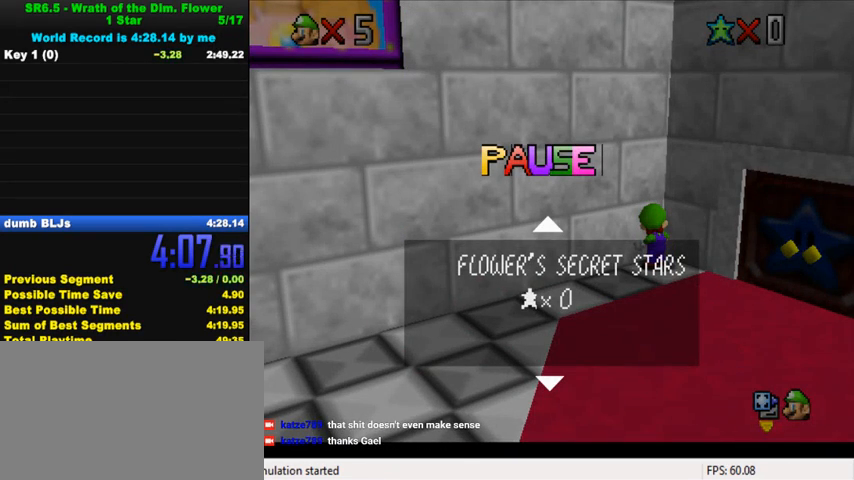
{"keys": [], "events": []}
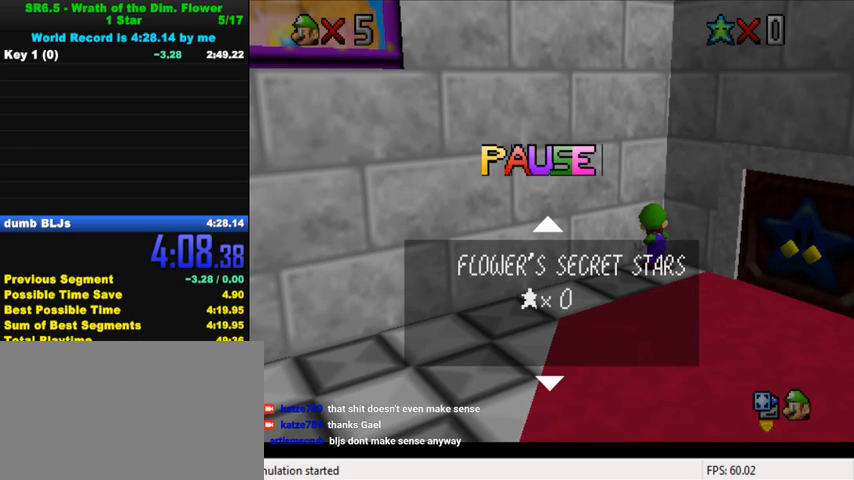
{"keys": [], "events": []}
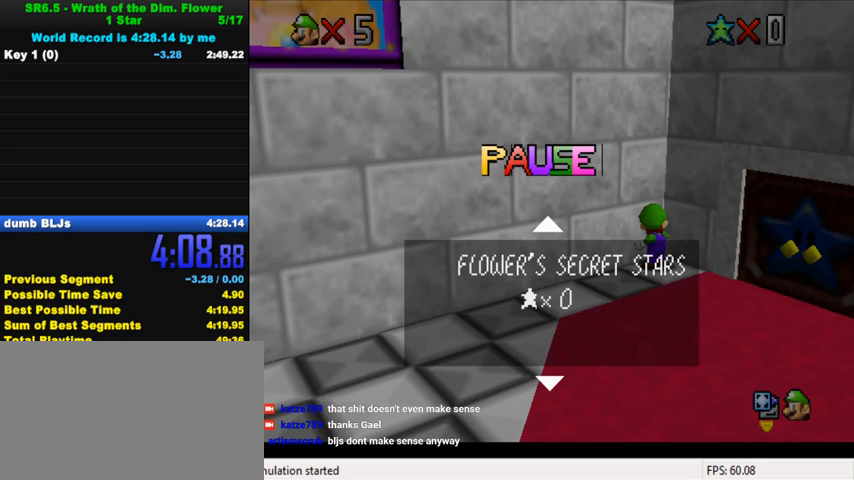
{"keys": [], "events": []}
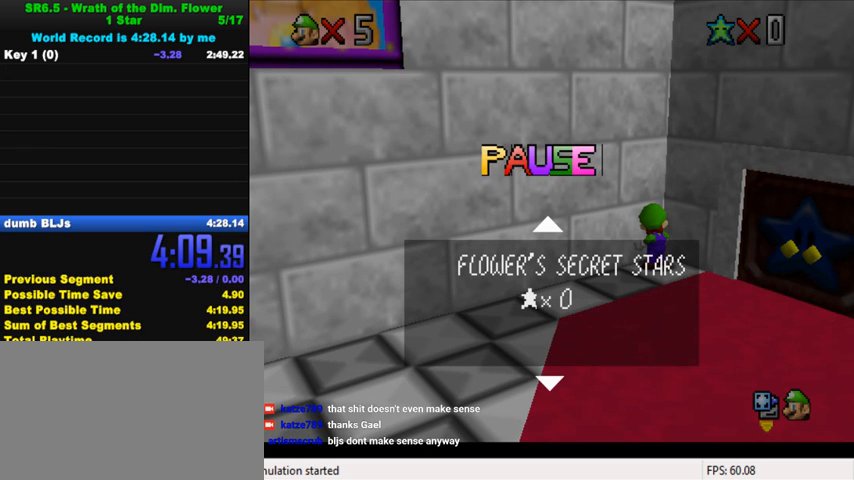
{"keys": [], "events": [[133, "s", "down"], [267, "s", "up"]]}
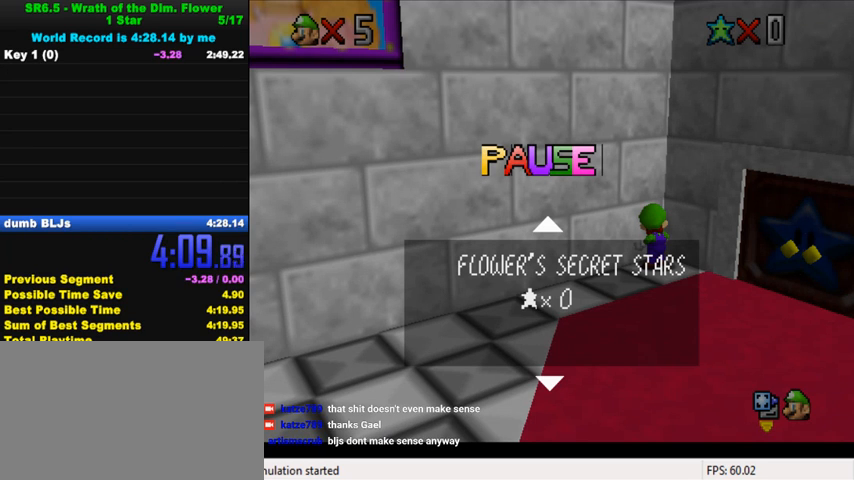
{"keys": [], "events": []}